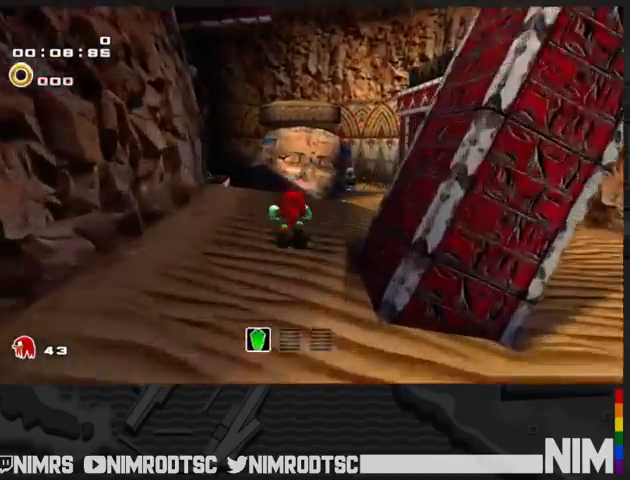
Gameplay with a controller (Xbox layout); each line is a JSON object with the inputs held at the frame after it. "button_events" lists button changes between this image and that frame as [ms after this image, input, new state], when the widget could be followed in between (sticks are given only as held states). This document gives stick clicks only as held states, not as events. Not read: L1 L2 R1 R2.
{"buttons": ["A"], "left_stick": "up", "right_stick": "center", "button_events": [[133, "A", "down"]]}
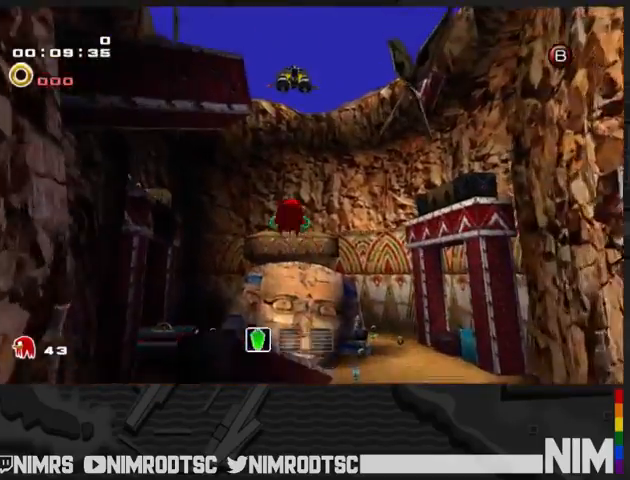
{"buttons": ["A"], "left_stick": "up-right", "right_stick": "center", "button_events": []}
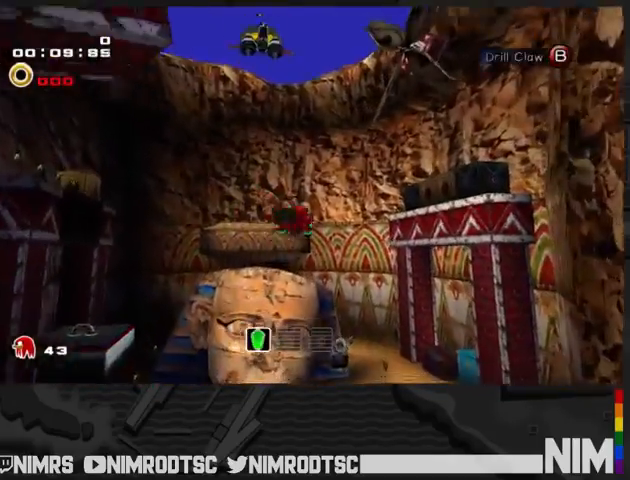
{"buttons": ["A"], "left_stick": "up", "right_stick": "center", "button_events": []}
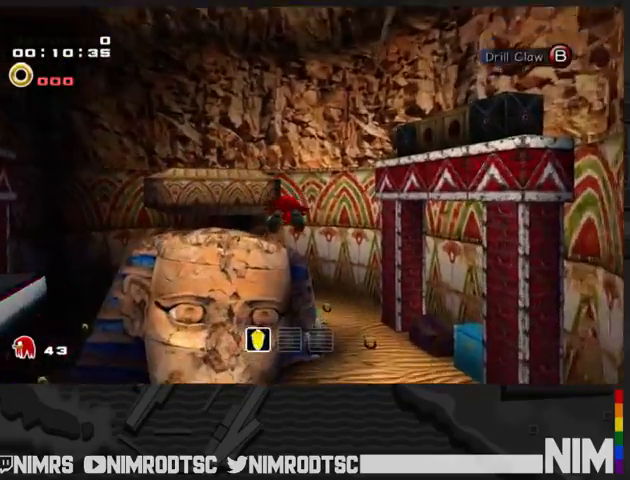
{"buttons": [], "left_stick": "up-left", "right_stick": "center", "button_events": [[500, "A", "up"]]}
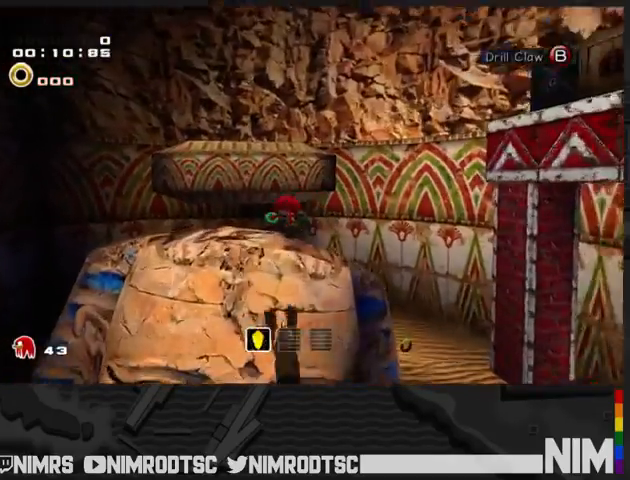
{"buttons": ["A"], "left_stick": "up", "right_stick": "center", "button_events": [[200, "A", "down"]]}
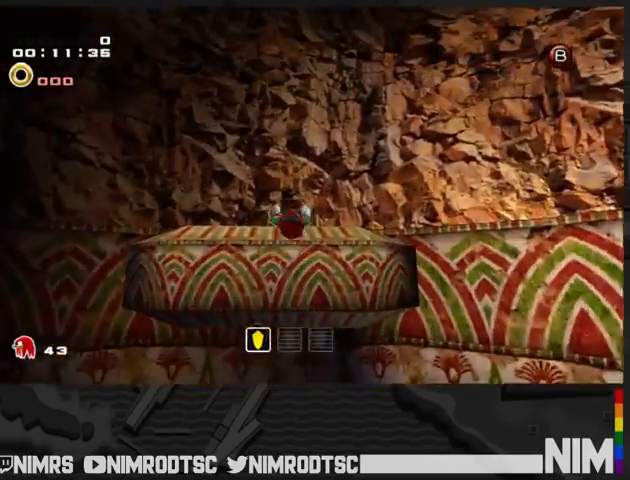
{"buttons": ["A"], "left_stick": "up", "right_stick": "center", "button_events": []}
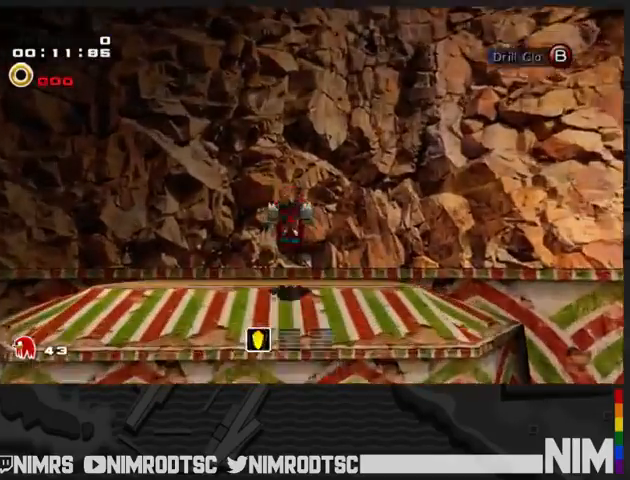
{"buttons": ["A"], "left_stick": "up", "right_stick": "center", "button_events": [[33, "A", "up"], [433, "A", "down"]]}
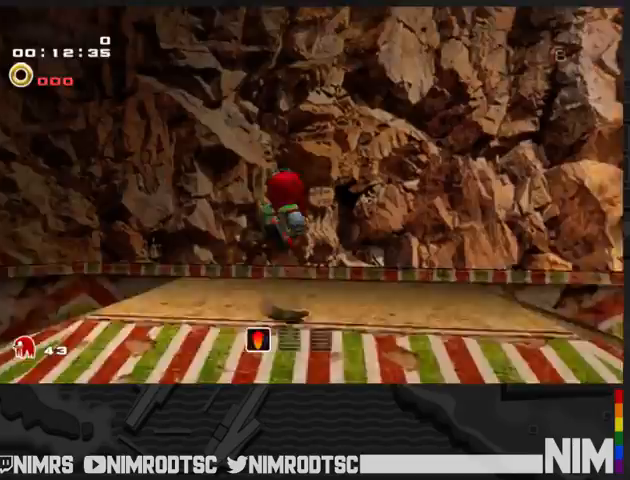
{"buttons": [], "left_stick": "up-right", "right_stick": "center"}
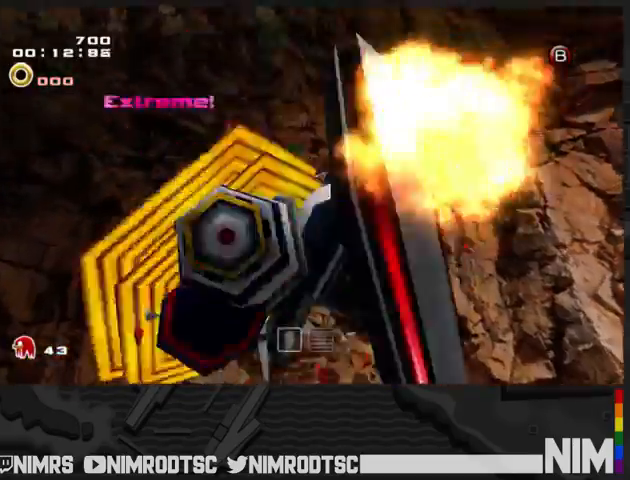
{"buttons": ["A"], "left_stick": "down-left", "right_stick": "center"}
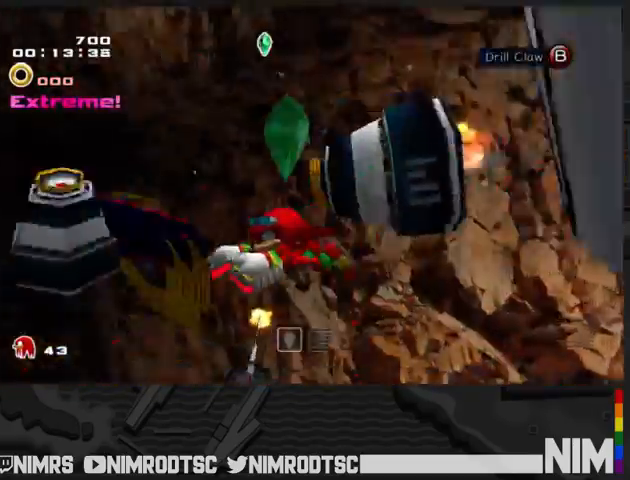
{"buttons": ["A"], "left_stick": "up-left", "right_stick": "center", "button_events": []}
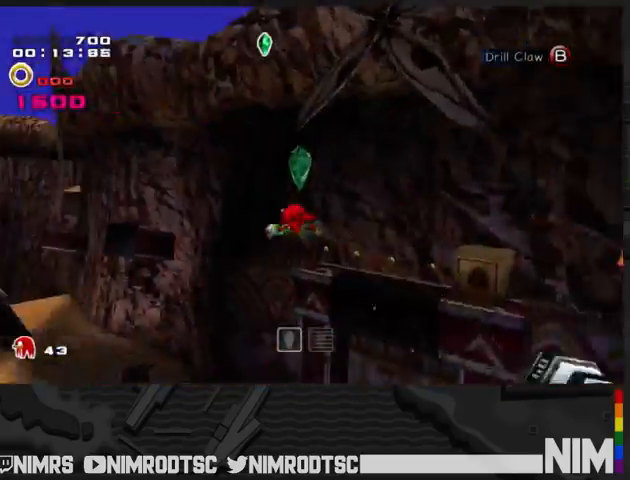
{"buttons": ["A"], "left_stick": "up-left", "right_stick": "center", "button_events": [[100, "B", "down"], [133, "A", "up"], [167, "B", "up"], [233, "A", "down"]]}
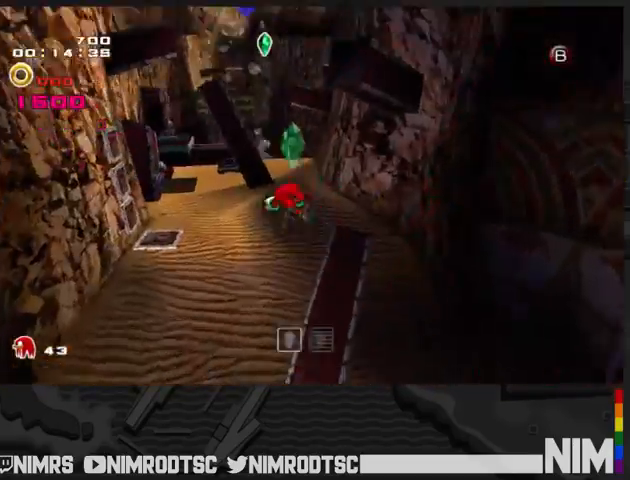
{"buttons": ["A"], "left_stick": "up", "right_stick": "center", "button_events": [[300, "B", "down"], [333, "A", "up"], [400, "B", "up"], [467, "A", "down"]]}
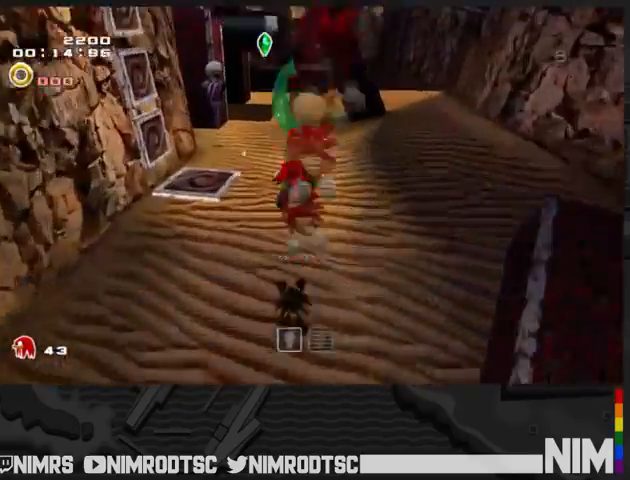
{"buttons": [], "left_stick": "up-left", "right_stick": "center", "button_events": [[200, "A", "up"]]}
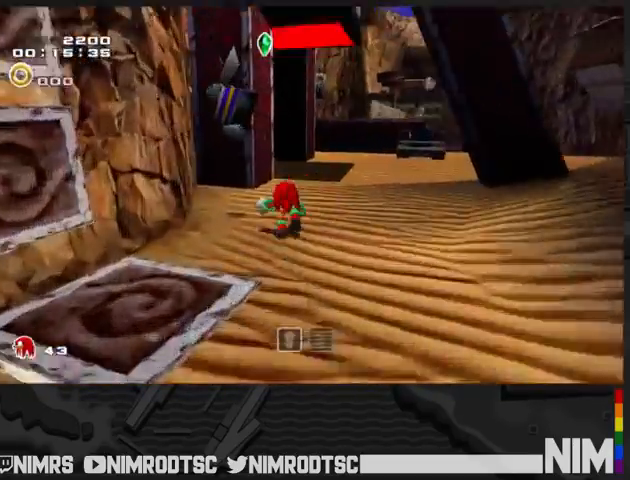
{"buttons": ["A"], "left_stick": "up", "right_stick": "center", "button_events": [[67, "B", "down"], [233, "B", "up"], [467, "A", "down"]]}
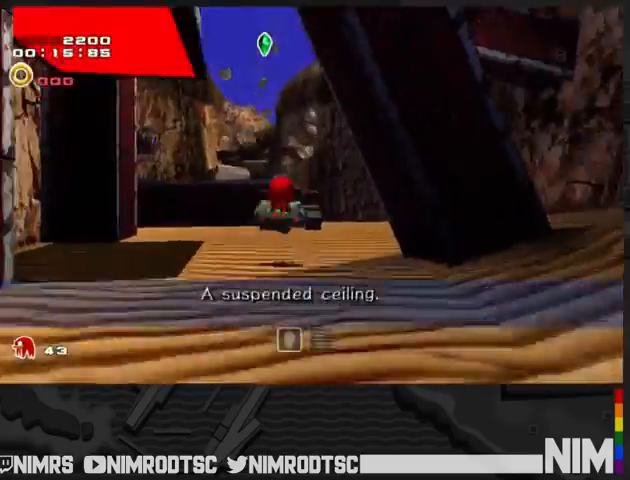
{"buttons": [], "left_stick": "up", "right_stick": "center", "button_events": [[500, "A", "up"]]}
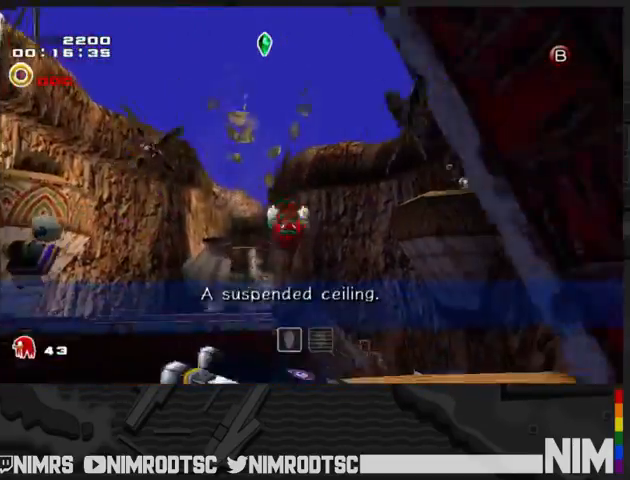
{"buttons": ["A"], "left_stick": "up", "right_stick": "center", "button_events": [[67, "A", "down"]]}
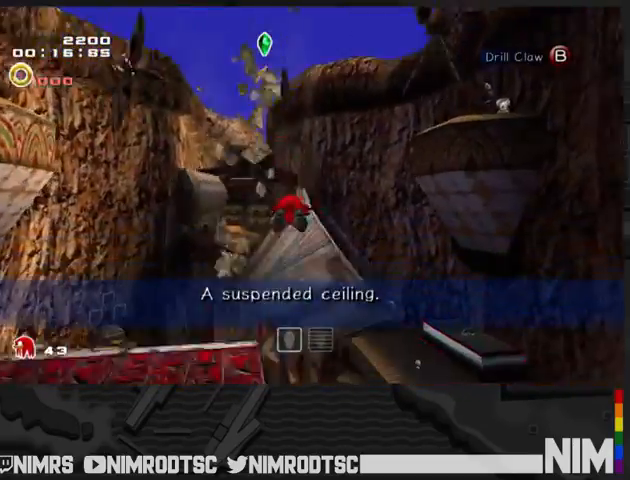
{"buttons": ["A"], "left_stick": "center", "right_stick": "center", "button_events": []}
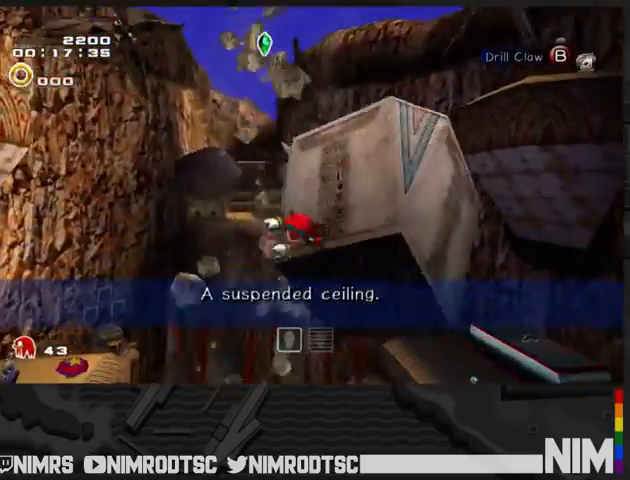
{"buttons": ["A"], "left_stick": "up-right", "right_stick": "center", "button_events": [[167, "B", "down"], [300, "B", "up"], [333, "A", "up"], [433, "A", "down"]]}
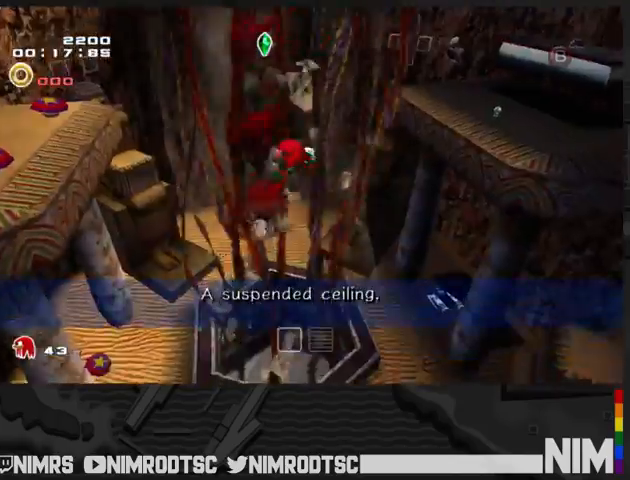
{"buttons": ["A"], "left_stick": "up", "right_stick": "center", "button_events": []}
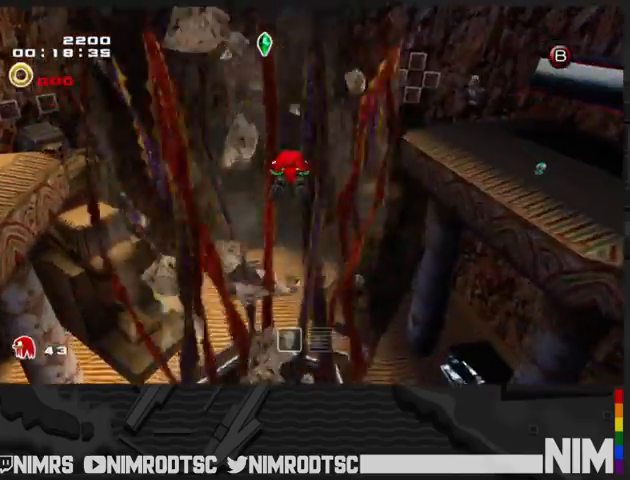
{"buttons": ["A"], "left_stick": "center", "right_stick": "center", "button_events": []}
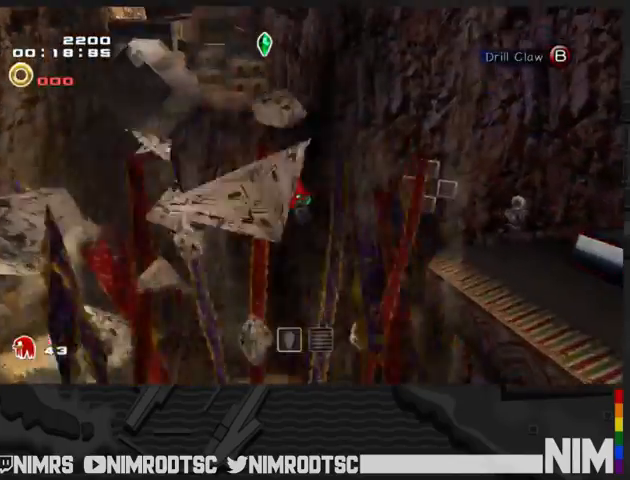
{"buttons": ["A"], "left_stick": "up-left", "right_stick": "center", "button_events": [[167, "A", "up"], [233, "A", "down"]]}
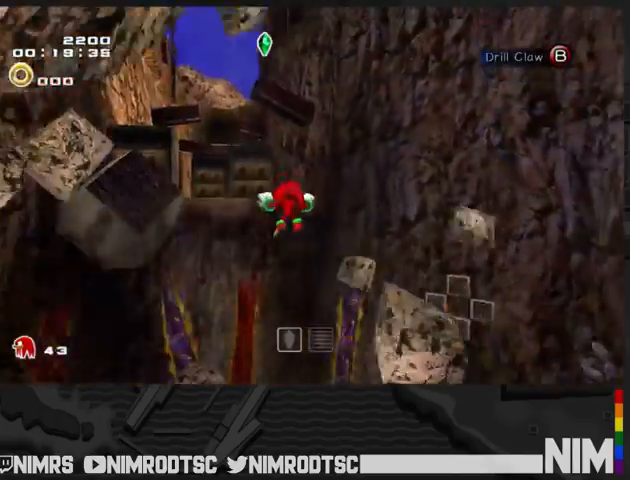
{"buttons": ["A"], "left_stick": "up-left", "right_stick": "center", "button_events": []}
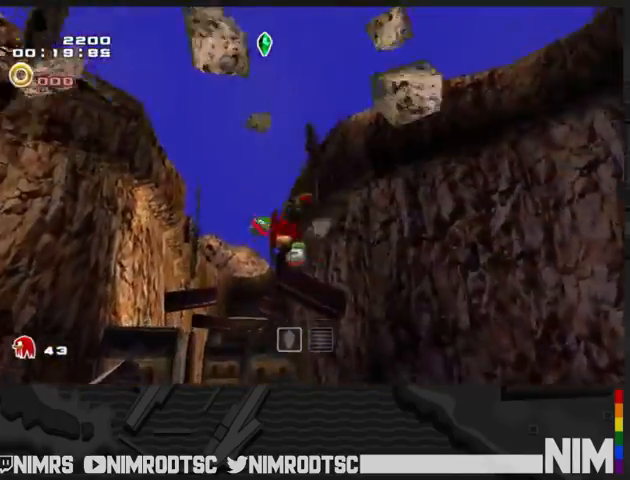
{"buttons": ["A"], "left_stick": "up", "right_stick": "center", "button_events": [[167, "A", "up"], [233, "A", "down"]]}
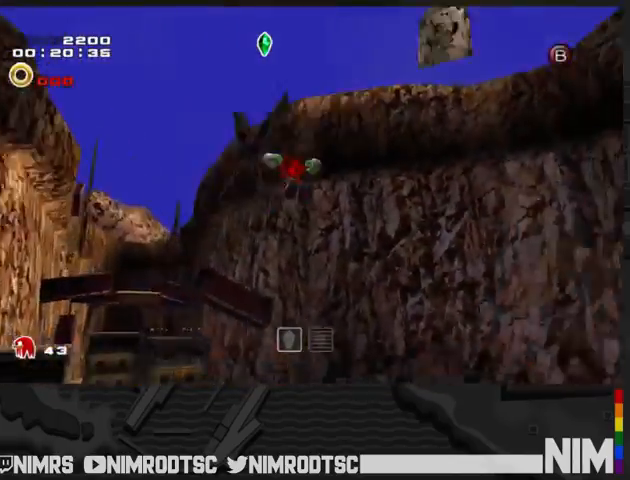
{"buttons": ["A"], "left_stick": "up-left", "right_stick": "center", "button_events": [[400, "A", "up"], [467, "A", "down"]]}
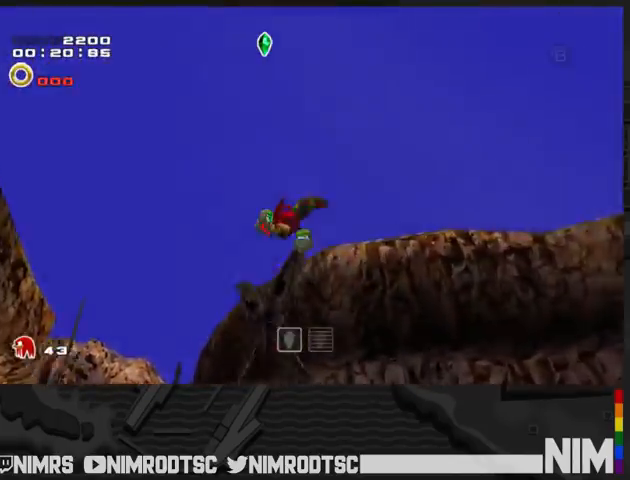
{"buttons": ["A"], "left_stick": "up-left", "right_stick": "center", "button_events": []}
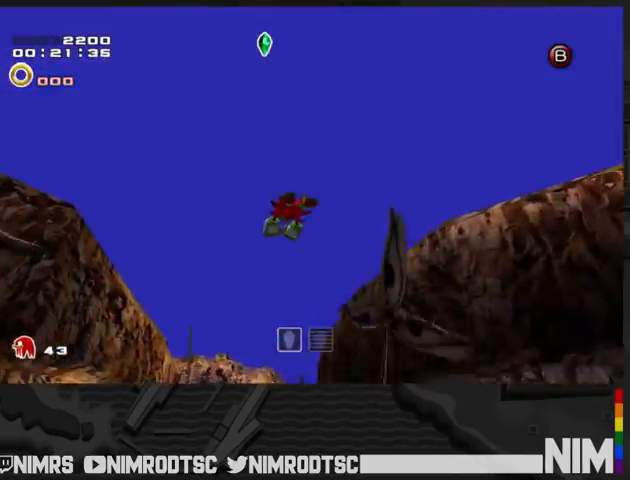
{"buttons": ["A"], "left_stick": "up", "right_stick": "center", "button_events": [[167, "B", "down"], [233, "A", "up"], [233, "B", "up"], [300, "A", "down"]]}
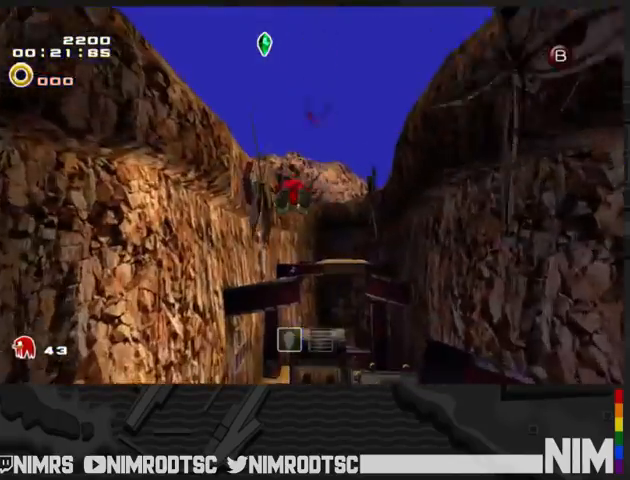
{"buttons": ["A"], "left_stick": "up", "right_stick": "center", "button_events": []}
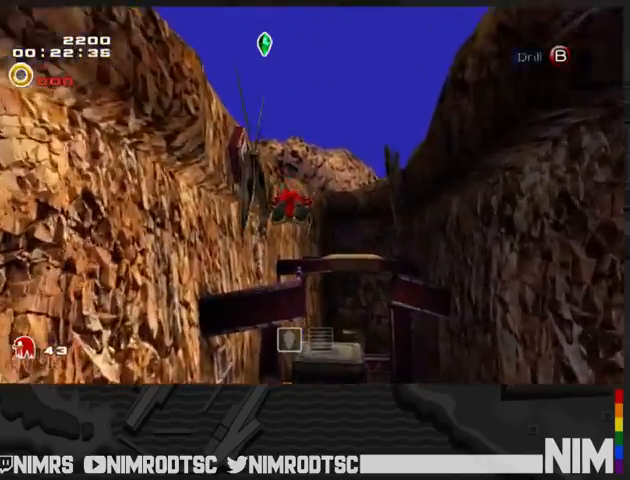
{"buttons": [], "left_stick": "up", "right_stick": "center", "button_events": [[500, "A", "up"]]}
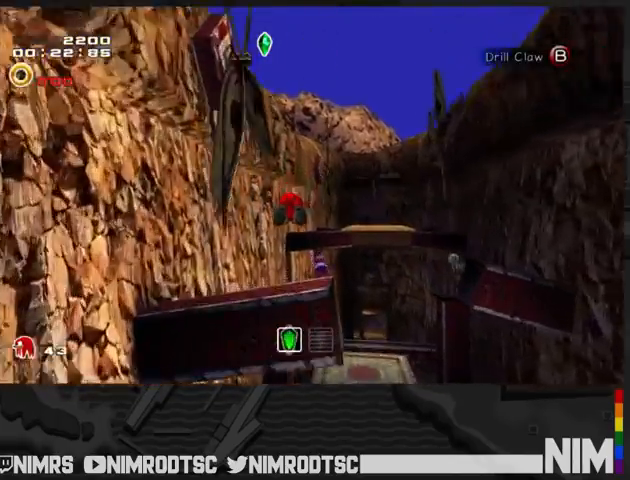
{"buttons": ["A"], "left_stick": "up", "right_stick": "center", "button_events": [[367, "A", "down"]]}